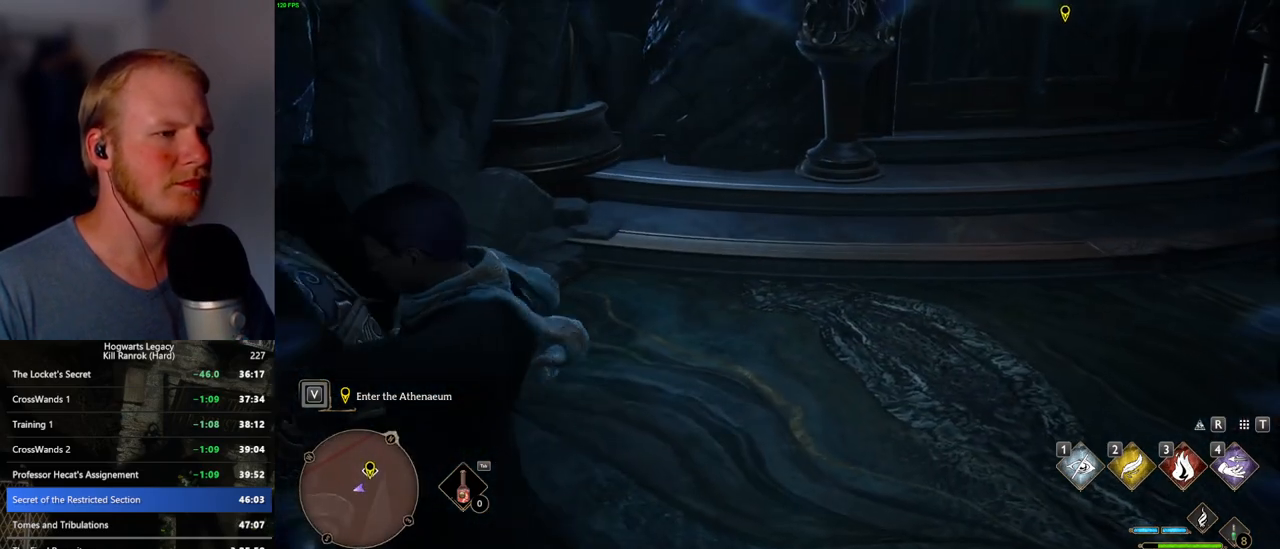
Gameplay with keyboard and mouse; each line is a JSON object with the keys and mouse buttons held at the frame after it. "events" lists presses ("down") and releases ("up") of ".", "/", "0", "1", "2", "3", "4", "5", "6", "7", "8", "9", "a", "alt_l", "alt_r", "b", "backslash", "backspace", "c", "caps_lock", "comma", "ctrl_l", "ctrl_r", "d", "e", "equals", "escape", "f", "f1", "f10", "f11", "f12", "f2", "f3", "f4", "f5", "f6", "f7", "f8", "f9", "g", "h", "i", "j", "k", "l", "lbracket", "m", "minus", "n", "o", "p", "q", "quote", "r", "rbracket", "return", "s", "semicolon", "shift_l", "shift_r", "space", "super_l", "super_r", "t", "tab", "tilde", "u", "v", "w", "x", "y", "z", "mouse_left", "mouse_wheel", "mouse_right", "mouse_mb4" and "mouse_mb5" between this image and that frame as [ms after this image, input, new state], when the widget could be followed in between. "mouse_left", "mouse_wheel", "mouse_right", "mouse_mb4", "mouse_mb5" = the "left", "wheel", "right", "mb4", "mb5" buttons of the "mouse" list. No other keys are recorded. "wheel" means that the mouse wheel is clicked or scrolled. Mouse movement is not recorded.
{"keys": ["d", "w"], "mouse": [], "events": [[50, "space", "up"], [167, "space", "down"], [250, "space", "up"], [350, "space", "down"], [434, "space", "up"]]}
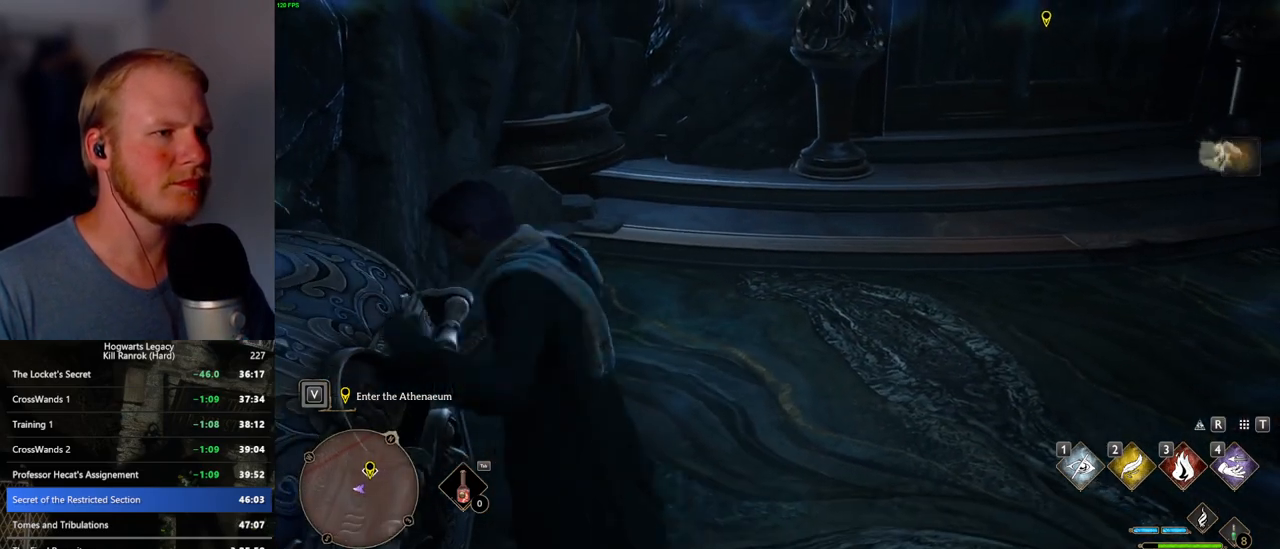
{"keys": ["w"], "mouse": [], "events": [[34, "space", "down"], [134, "space", "up"], [150, "shift_l", "down"], [267, "d", "up"], [334, "shift_l", "up"]]}
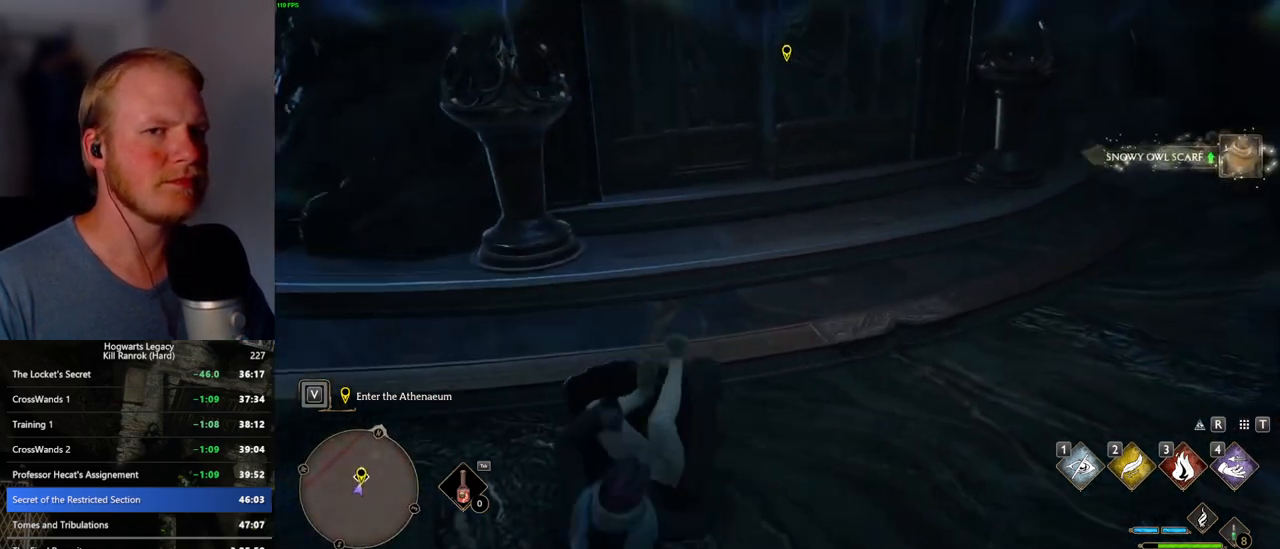
{"keys": ["f"], "mouse": [], "events": [[317, "f", "down"], [350, "w", "up"]]}
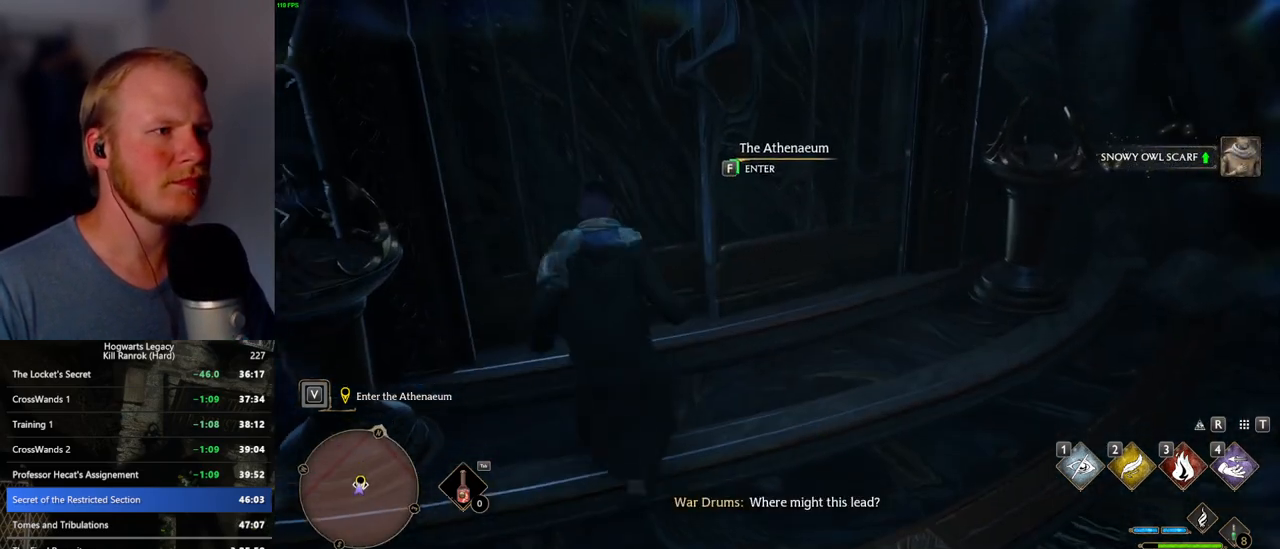
{"keys": ["f"], "mouse": [], "events": []}
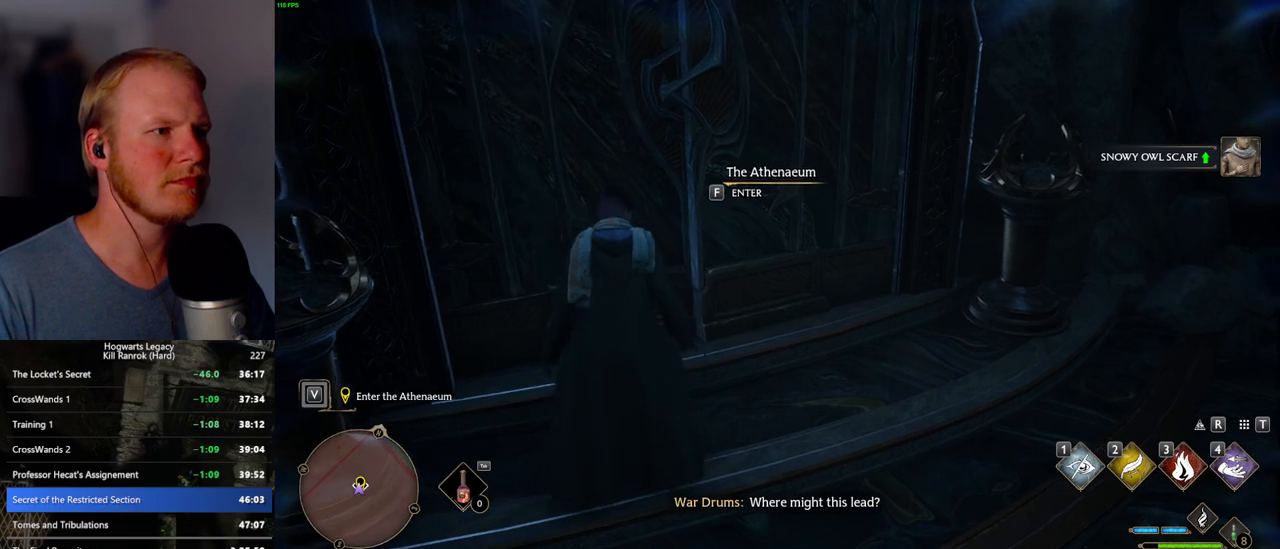
{"keys": ["f"], "mouse": [], "events": []}
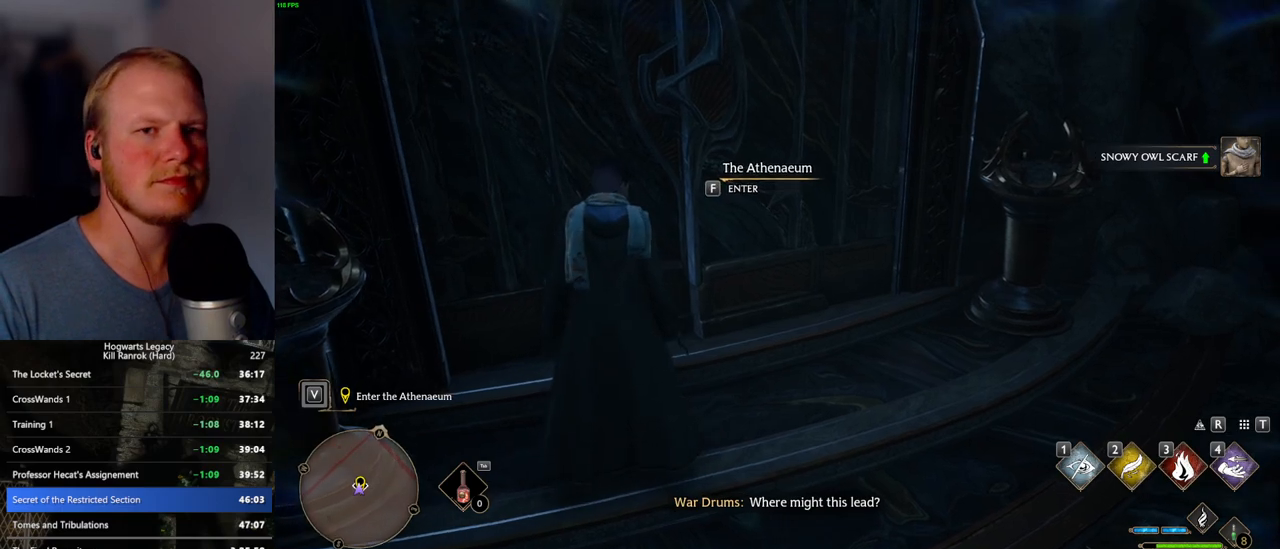
{"keys": ["f"], "mouse": [], "events": []}
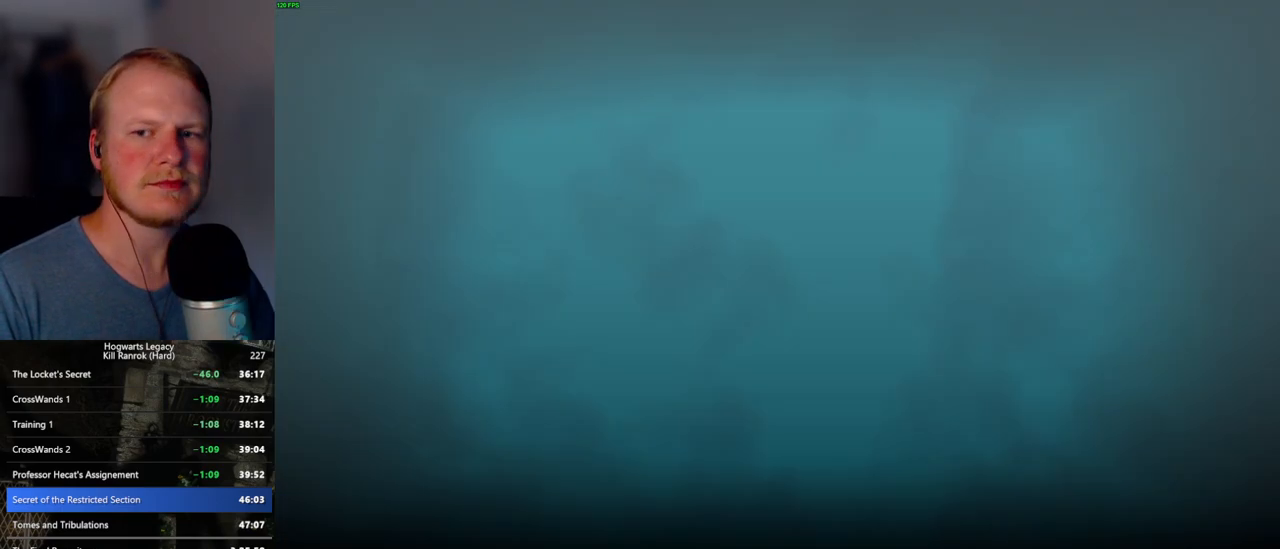
{"keys": [], "mouse": [], "events": [[500, "f", "up"]]}
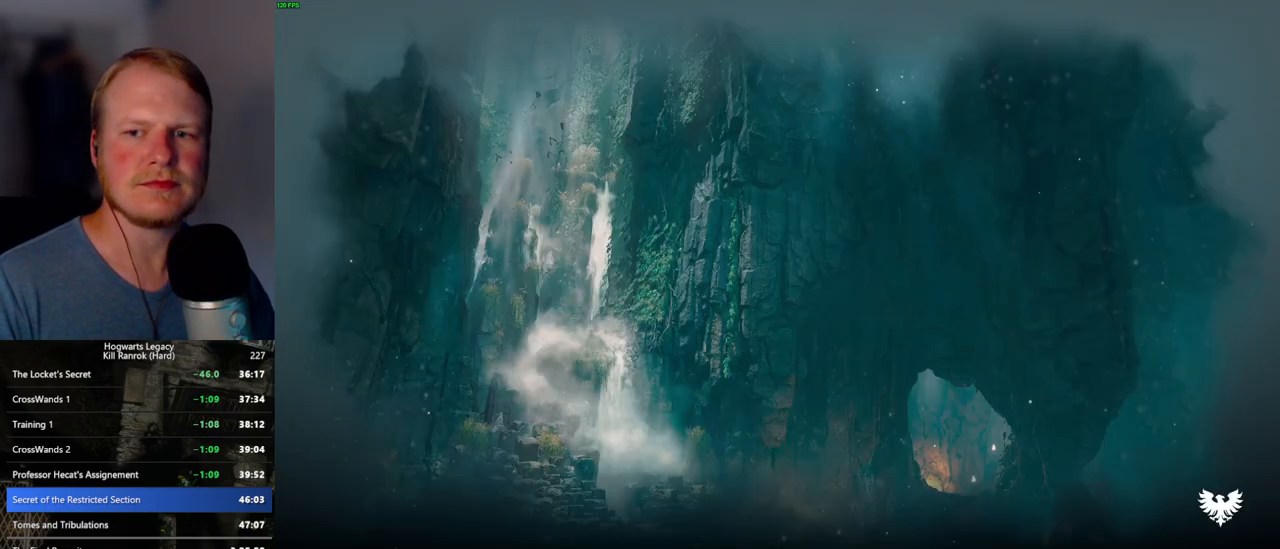
{"keys": [], "mouse": [], "events": []}
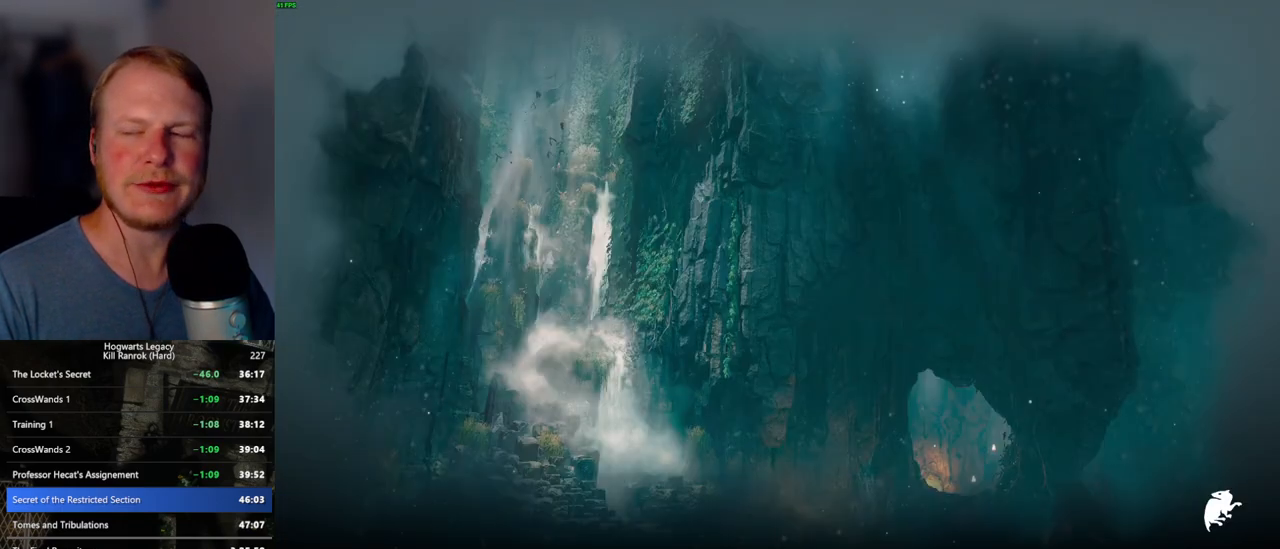
{"keys": [], "mouse": [], "events": []}
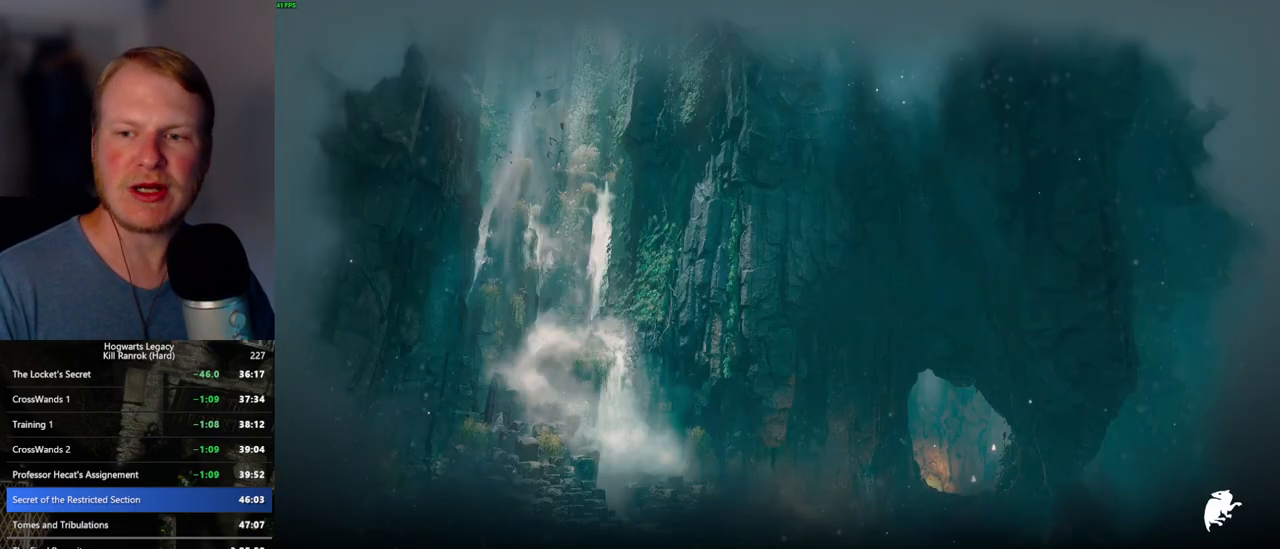
{"keys": [], "mouse": [], "events": []}
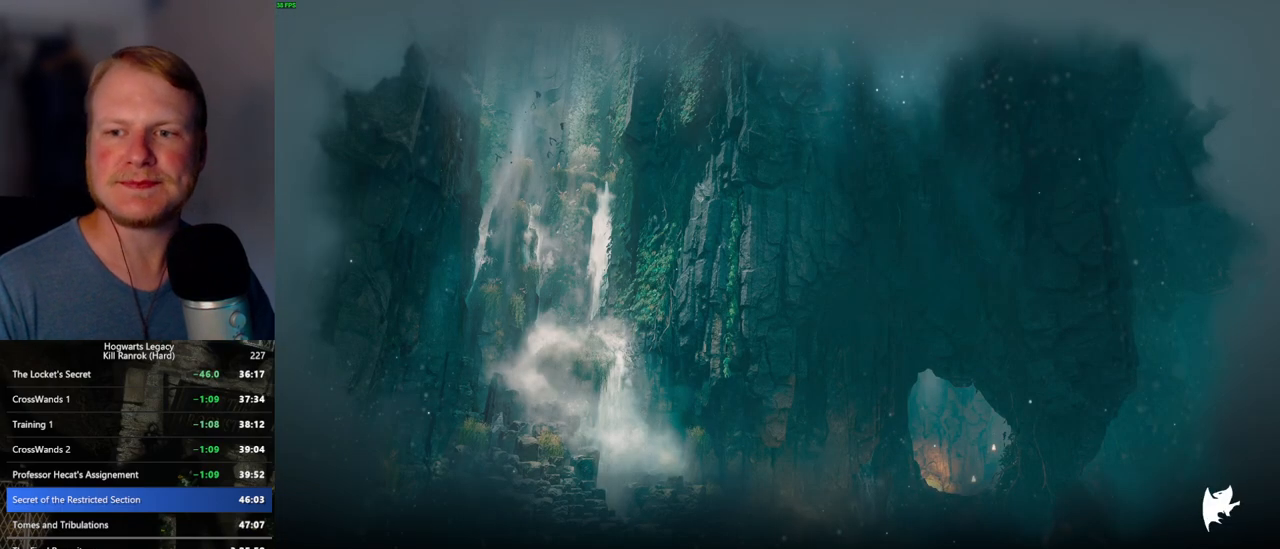
{"keys": [], "mouse": [], "events": []}
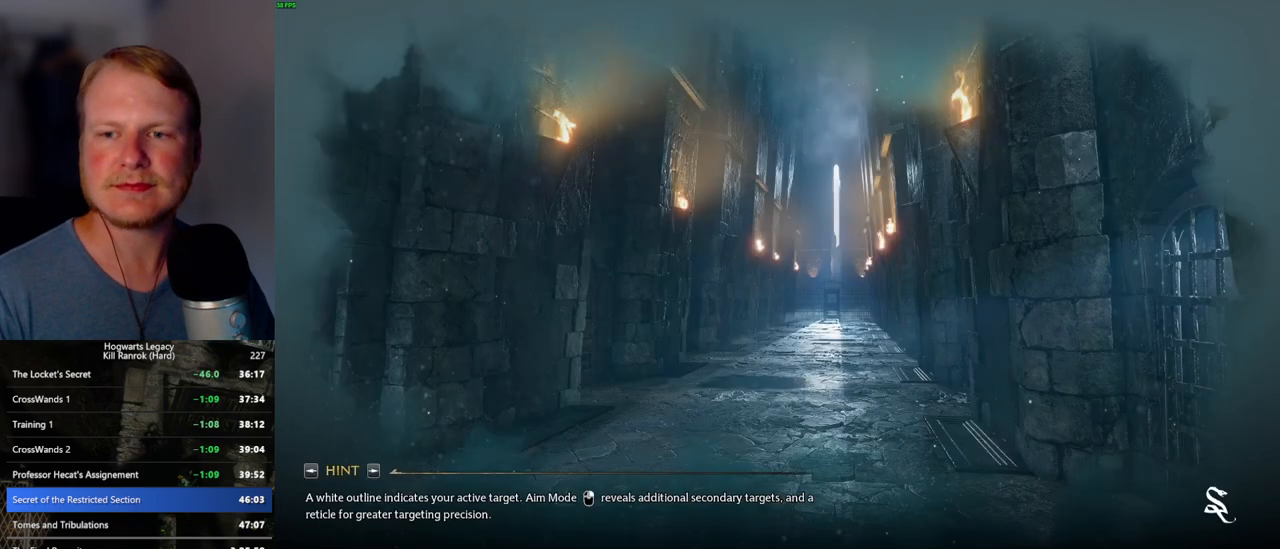
{"keys": [], "mouse": [], "events": []}
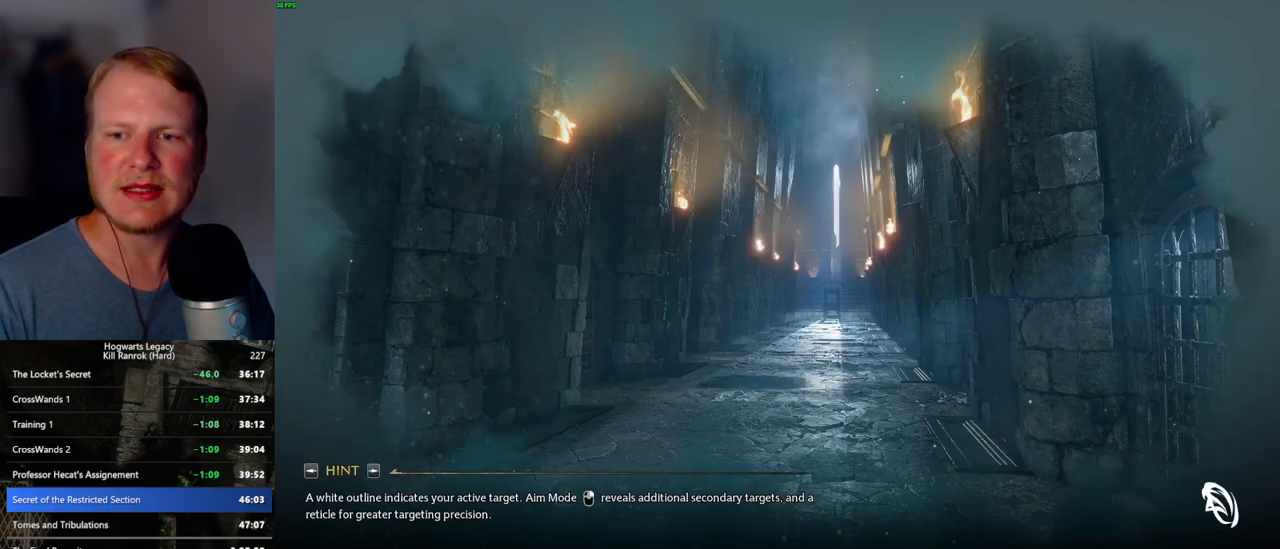
{"keys": [], "mouse": [], "events": []}
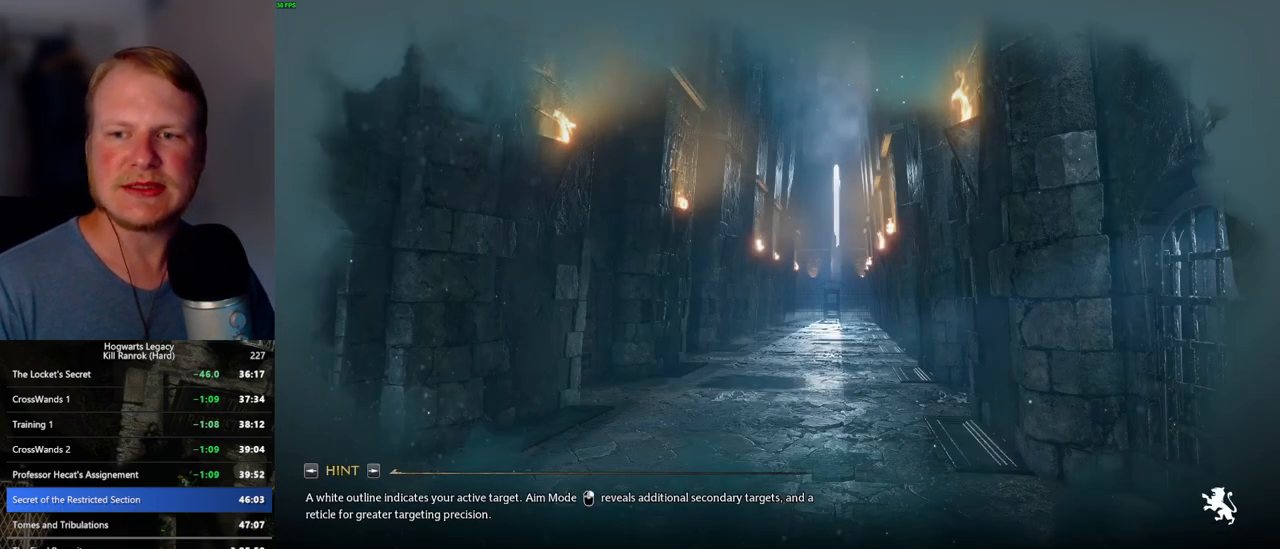
{"keys": [], "mouse": [], "events": []}
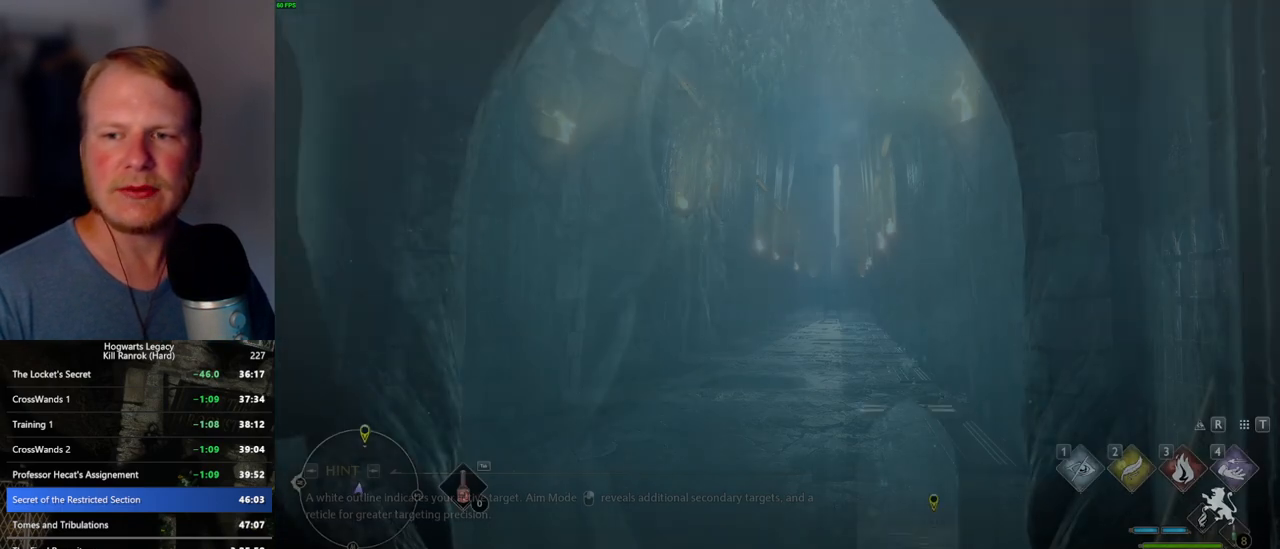
{"keys": [], "mouse": [], "events": []}
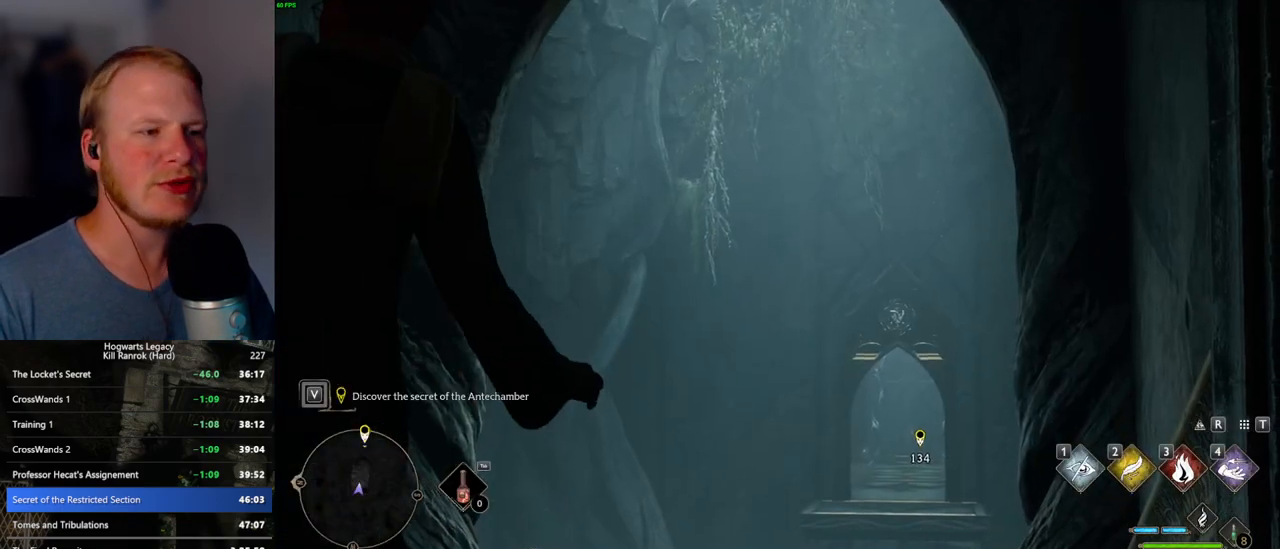
{"keys": [], "mouse": [], "events": []}
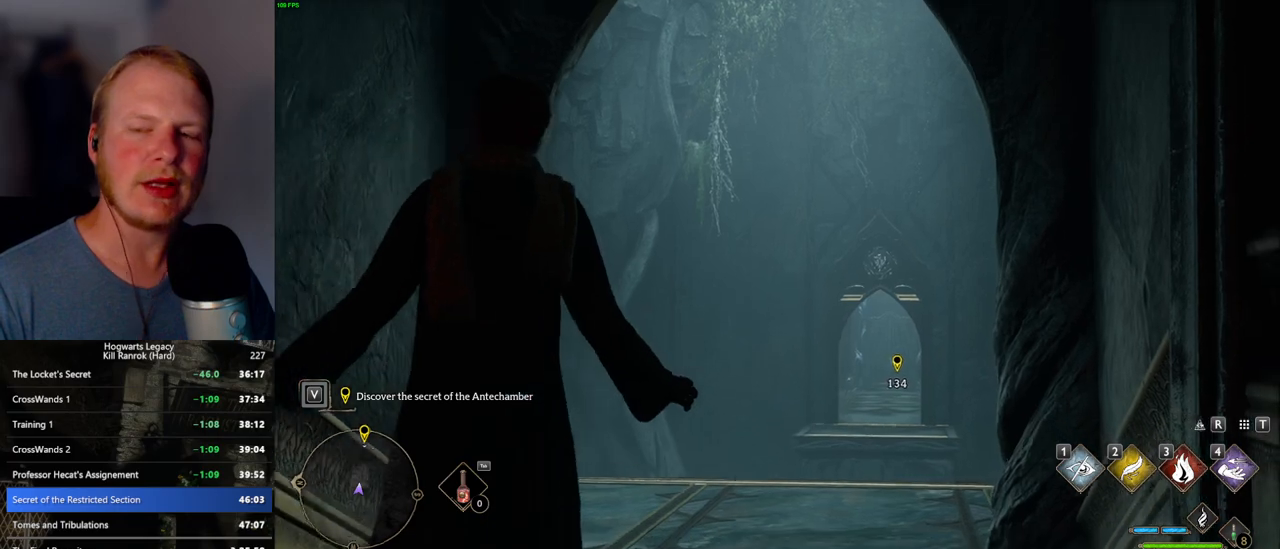
{"keys": ["w"], "mouse": [], "events": [[284, "w", "down"]]}
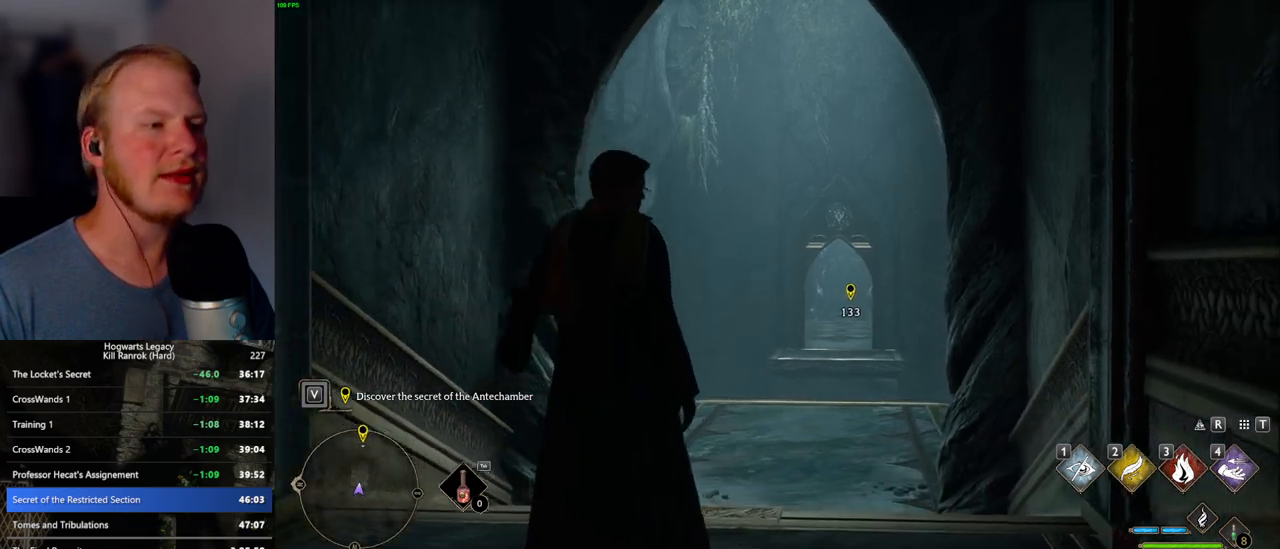
{"keys": ["w"], "mouse": [], "events": [[34, "space", "down"], [134, "space", "up"], [234, "space", "down"], [334, "space", "up"], [434, "space", "down"], [500, "space", "up"]]}
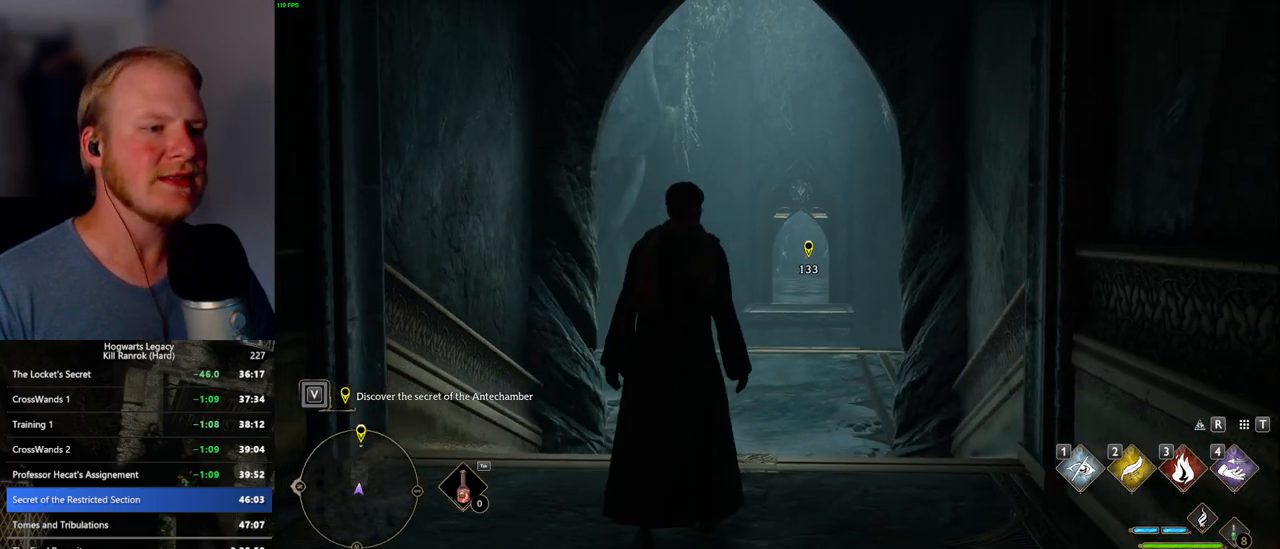
{"keys": ["w"], "mouse": [], "events": [[84, "space", "down"], [150, "space", "up"], [250, "space", "down"], [317, "space", "up"], [400, "space", "down"], [484, "space", "up"]]}
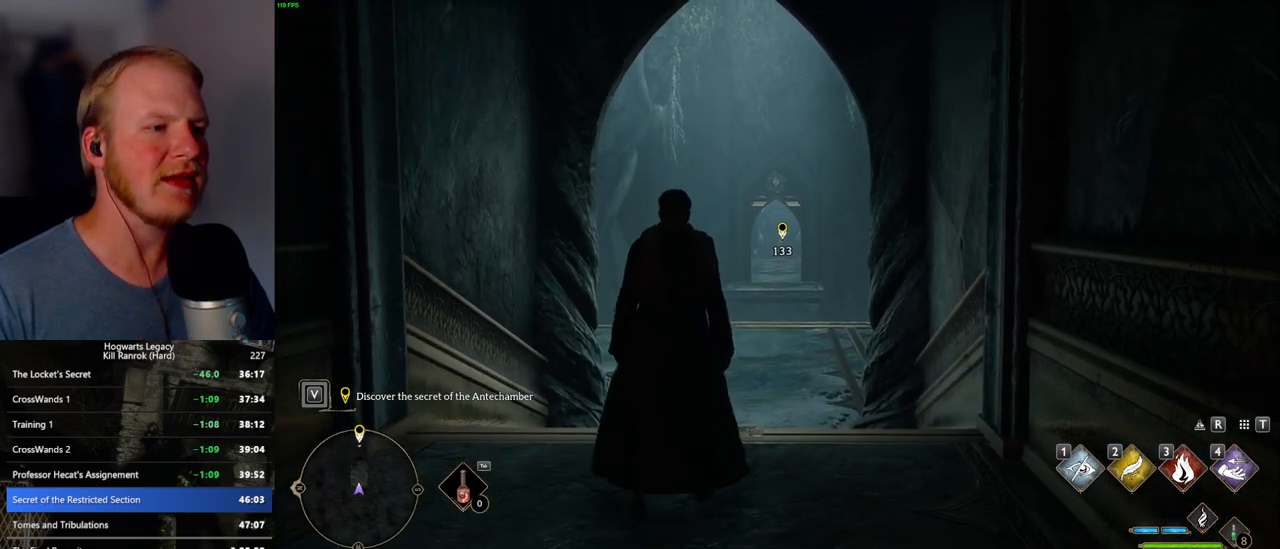
{"keys": ["w"], "mouse": [], "events": [[84, "space", "down"], [150, "space", "up"], [217, "space", "down"], [250, "space", "up"], [267, "shift_l", "down"], [417, "shift_l", "up"]]}
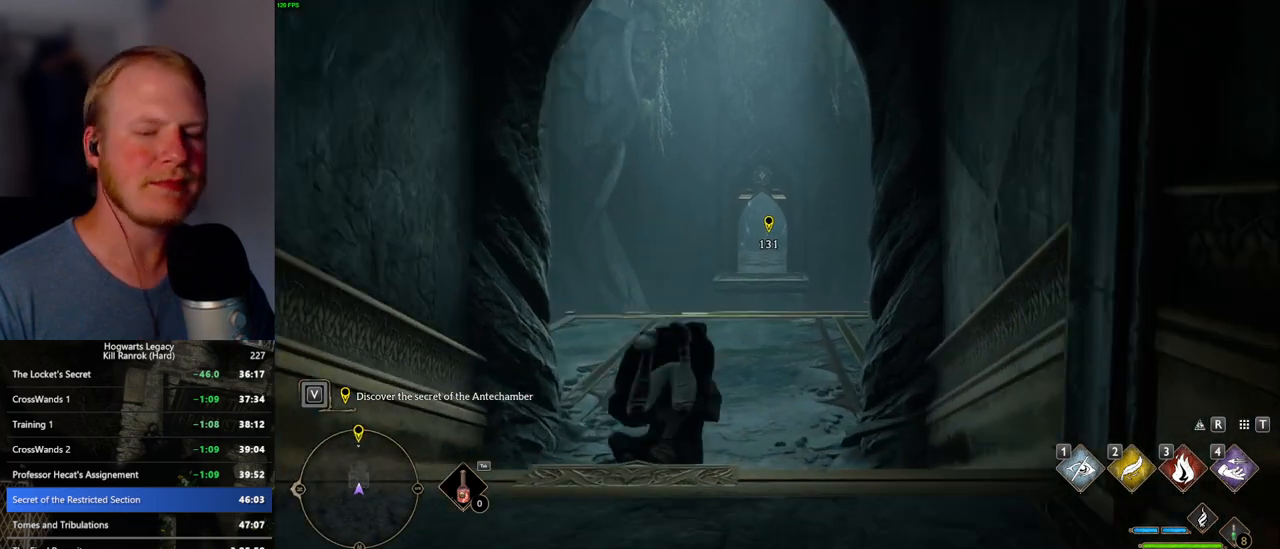
{"keys": ["w"], "mouse": [], "events": []}
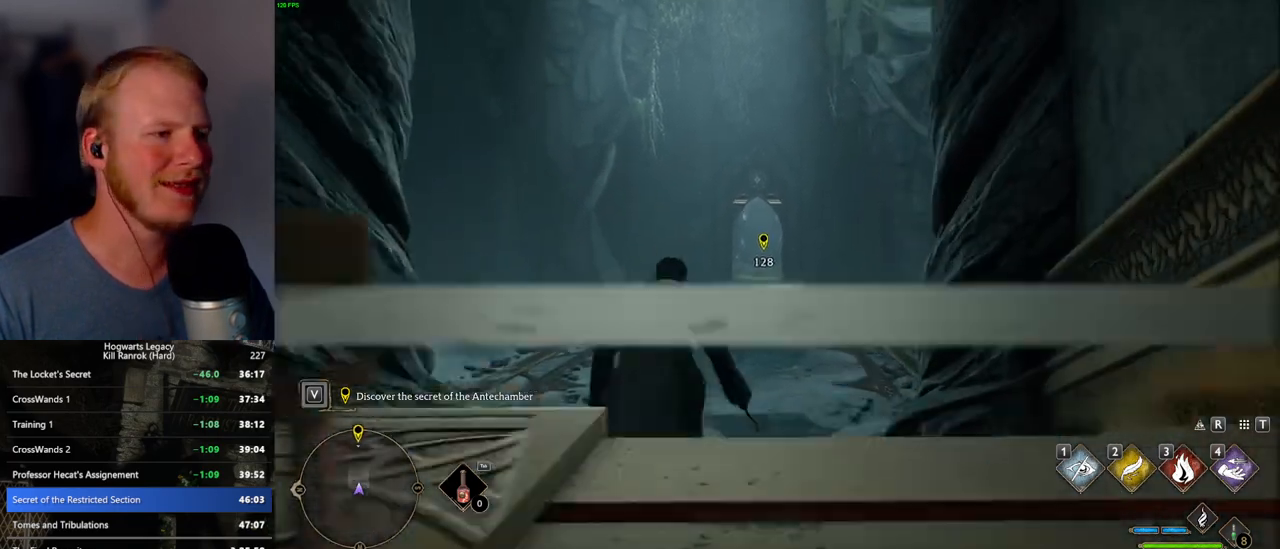
{"keys": ["w"], "mouse": [], "events": []}
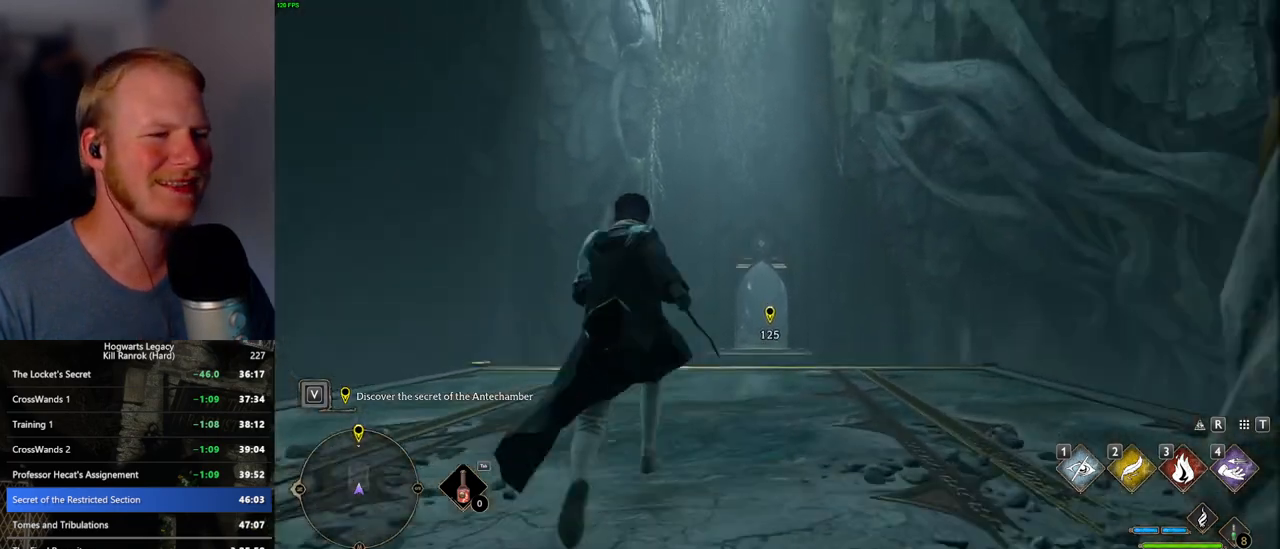
{"keys": ["w"], "mouse": [], "events": []}
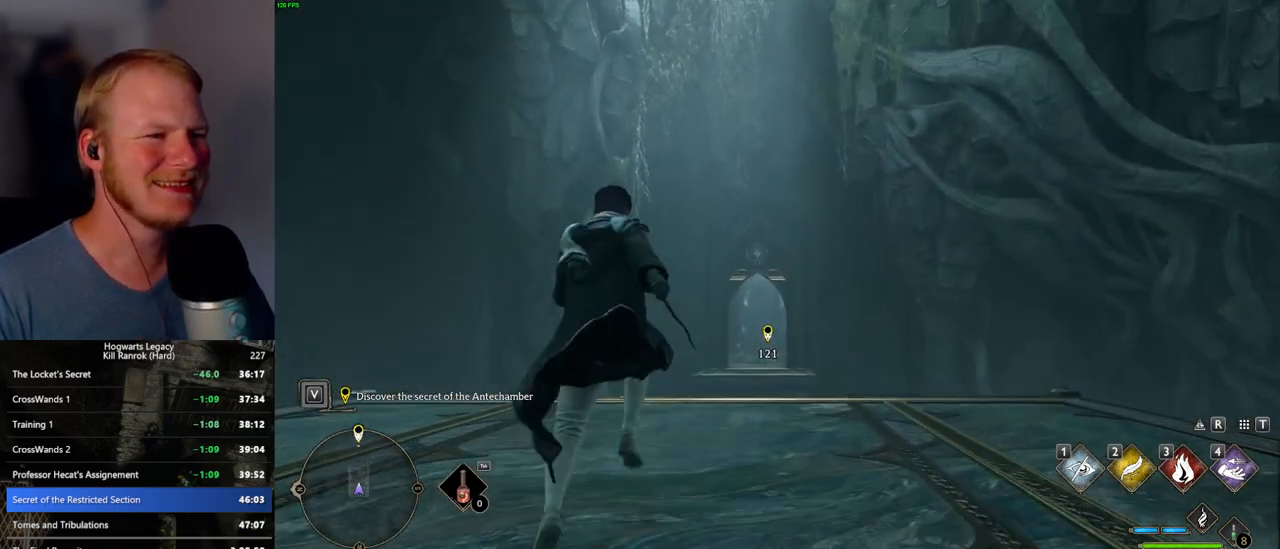
{"keys": ["w"], "mouse": [], "events": []}
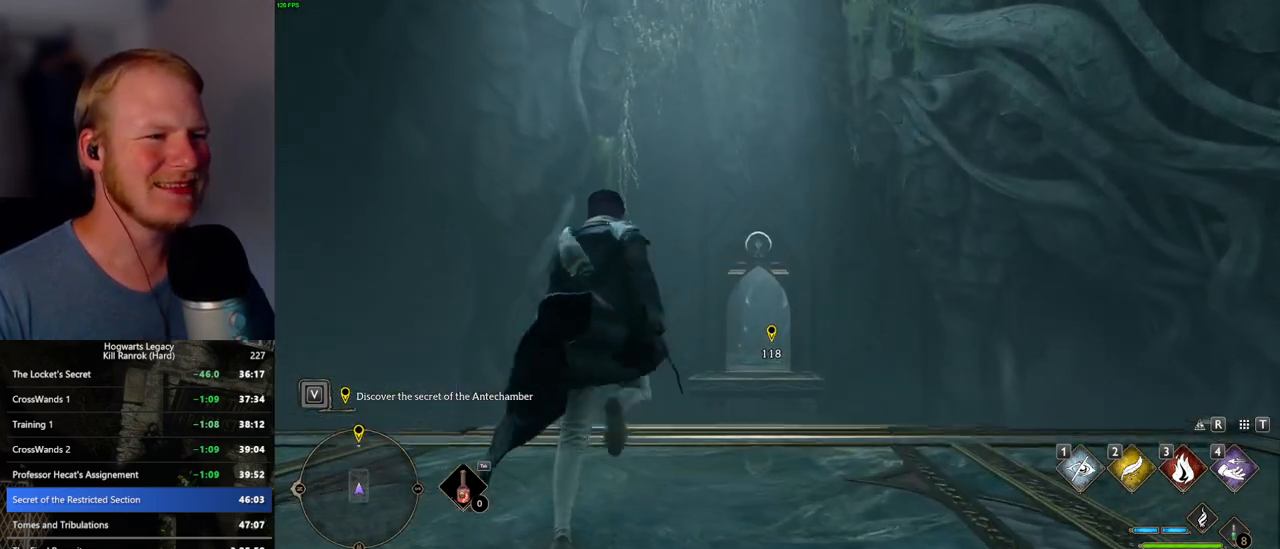
{"keys": ["w"], "mouse": ["right"], "events": [[84, "mouse_right", "down"], [167, "mouse_left", "down"], [284, "mouse_left", "up"]]}
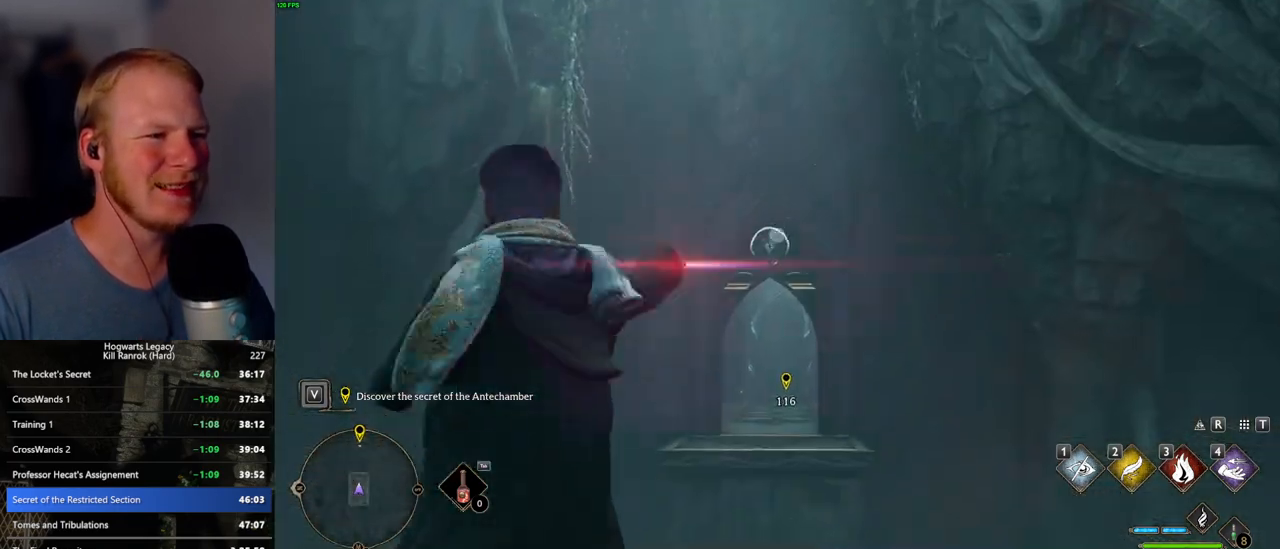
{"keys": ["w"], "mouse": ["right"], "events": []}
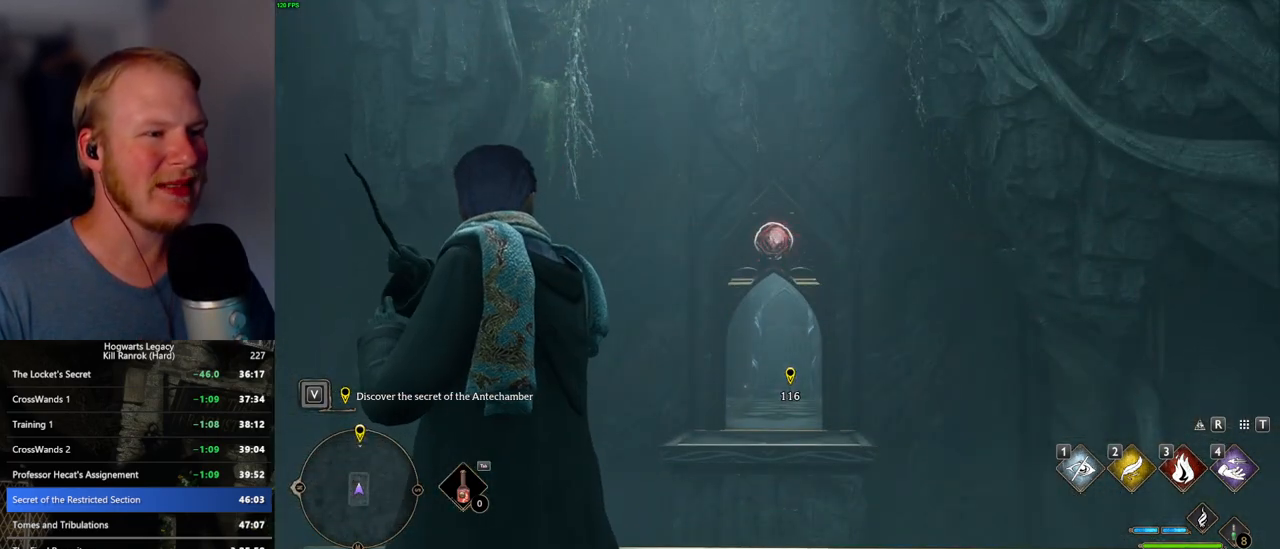
{"keys": ["w"], "mouse": ["right"], "events": []}
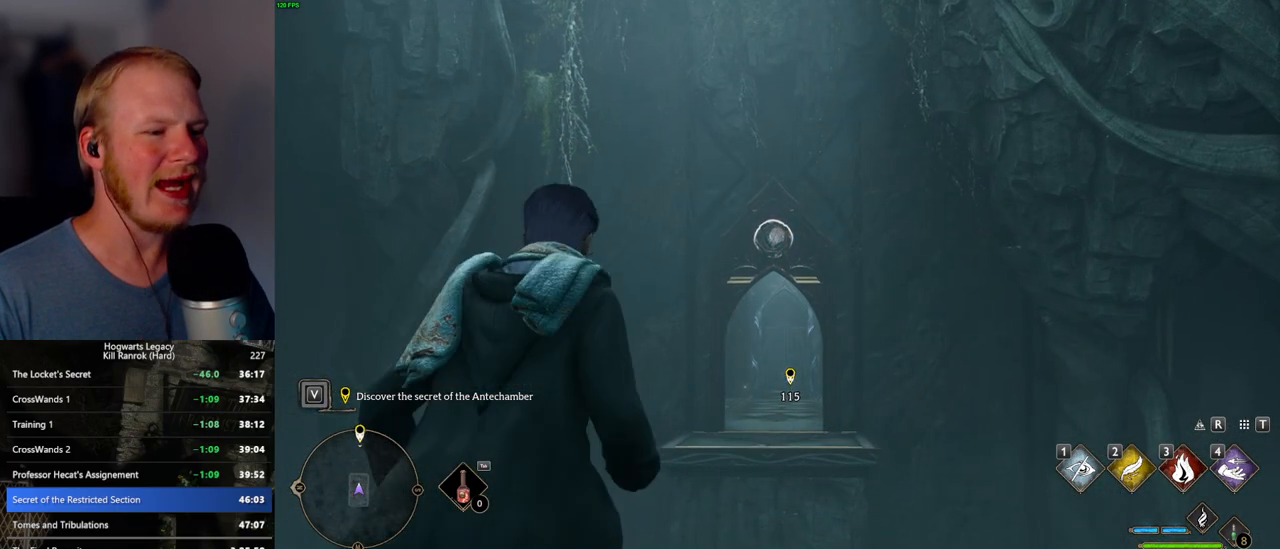
{"keys": [], "mouse": [], "events": [[100, "w", "up"], [284, "mouse_right", "up"]]}
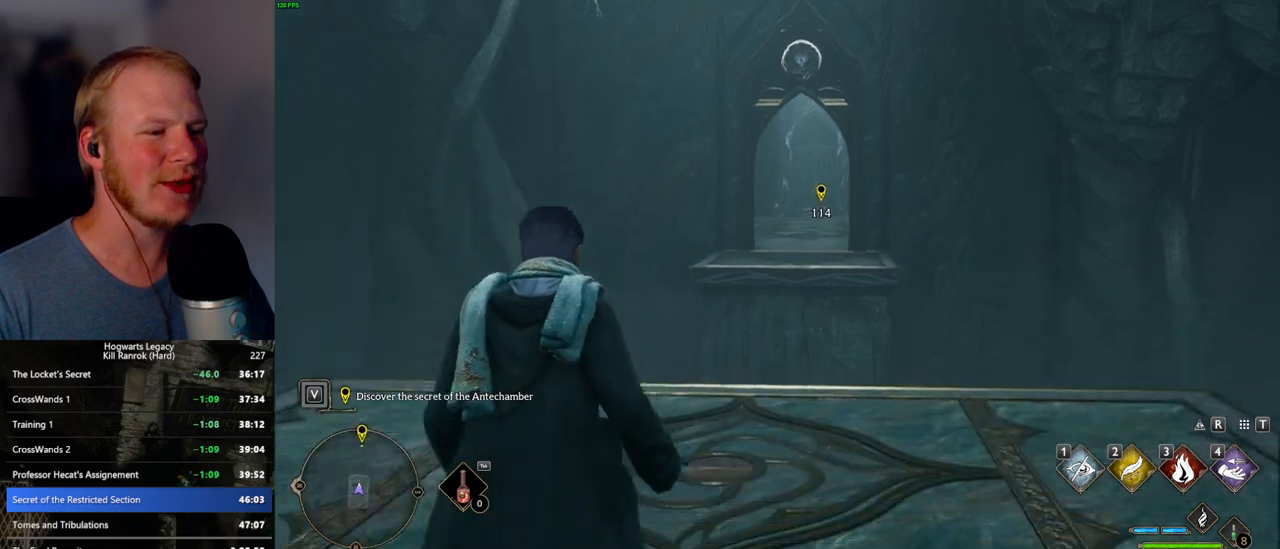
{"keys": ["w"], "mouse": [], "events": [[417, "w", "down"]]}
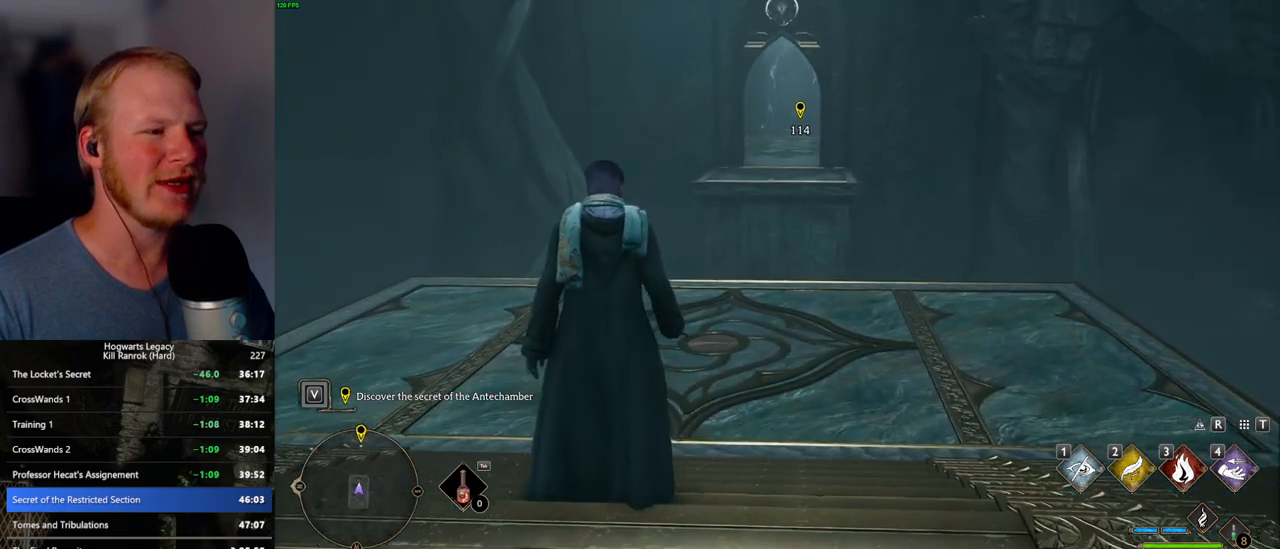
{"keys": ["w"], "mouse": [], "events": []}